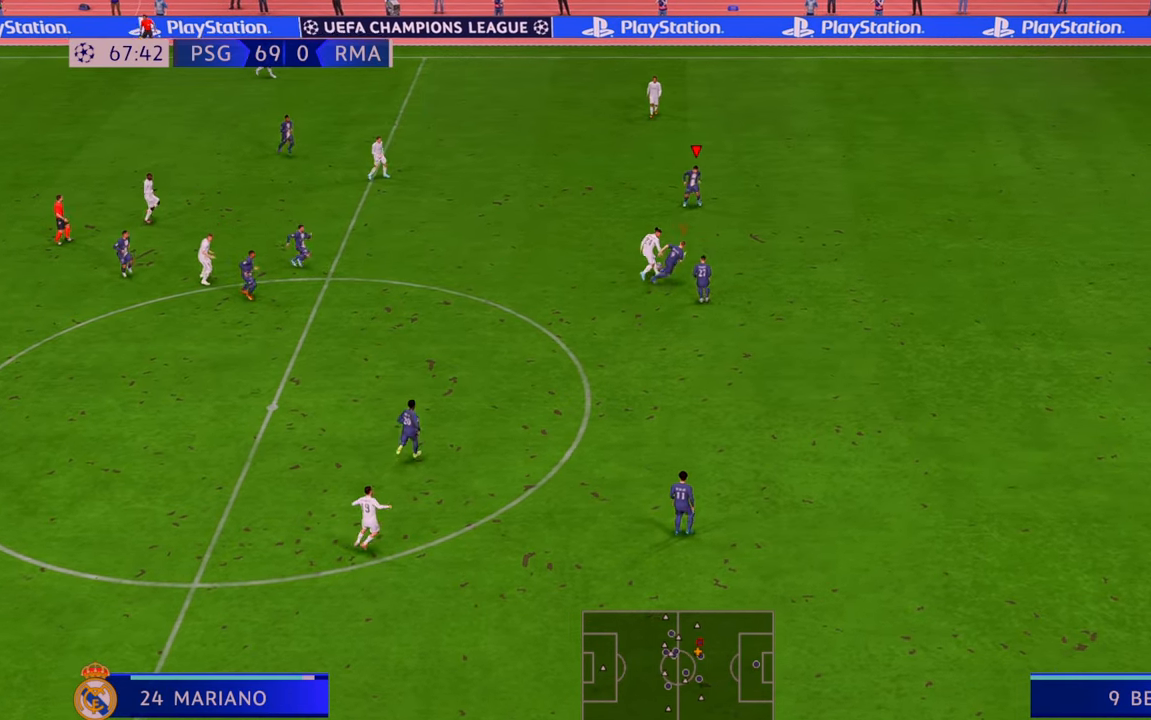
Gameplay with a controller (Xbox layout); each line is a JSON object with the inputs held at the frame after it. "events" lists button and stick changes between this image and that frame as [ms after this image, input, new state], when the widget could be followed in between. Not read: L3 R3.
{"buttons": ["R2"], "left_stick": "up", "right_stick": "center", "events": [[450, "left_stick", "up"]]}
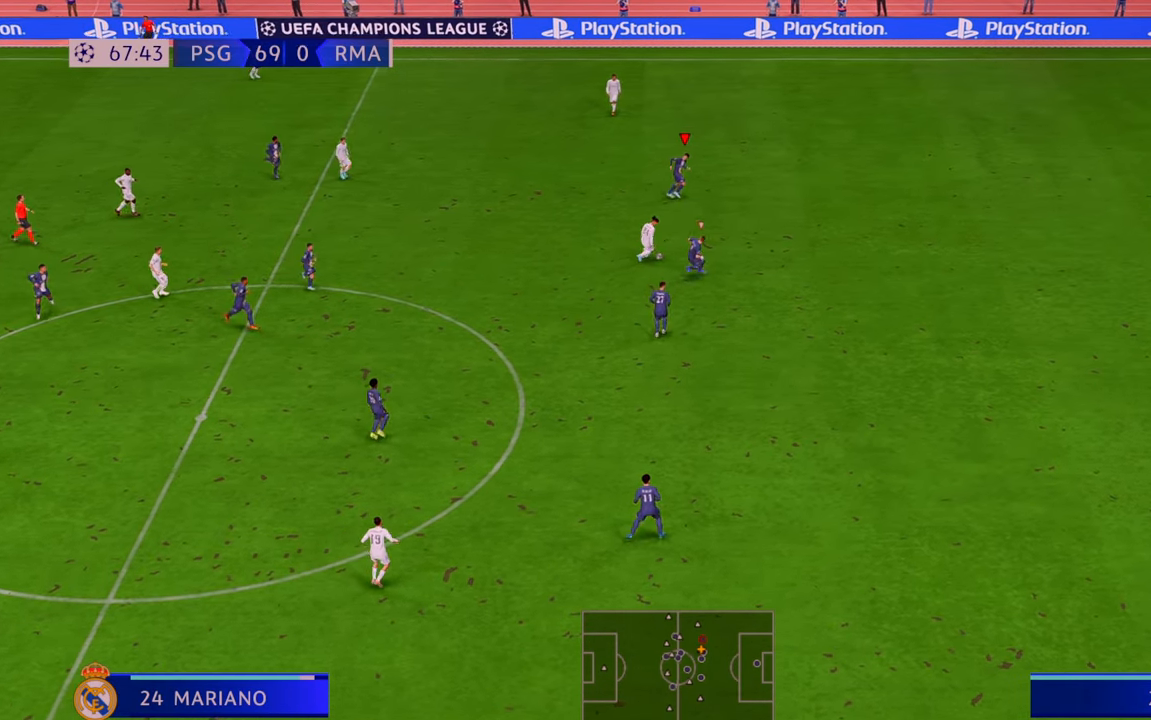
{"buttons": ["R2"], "left_stick": "up-right", "right_stick": "center"}
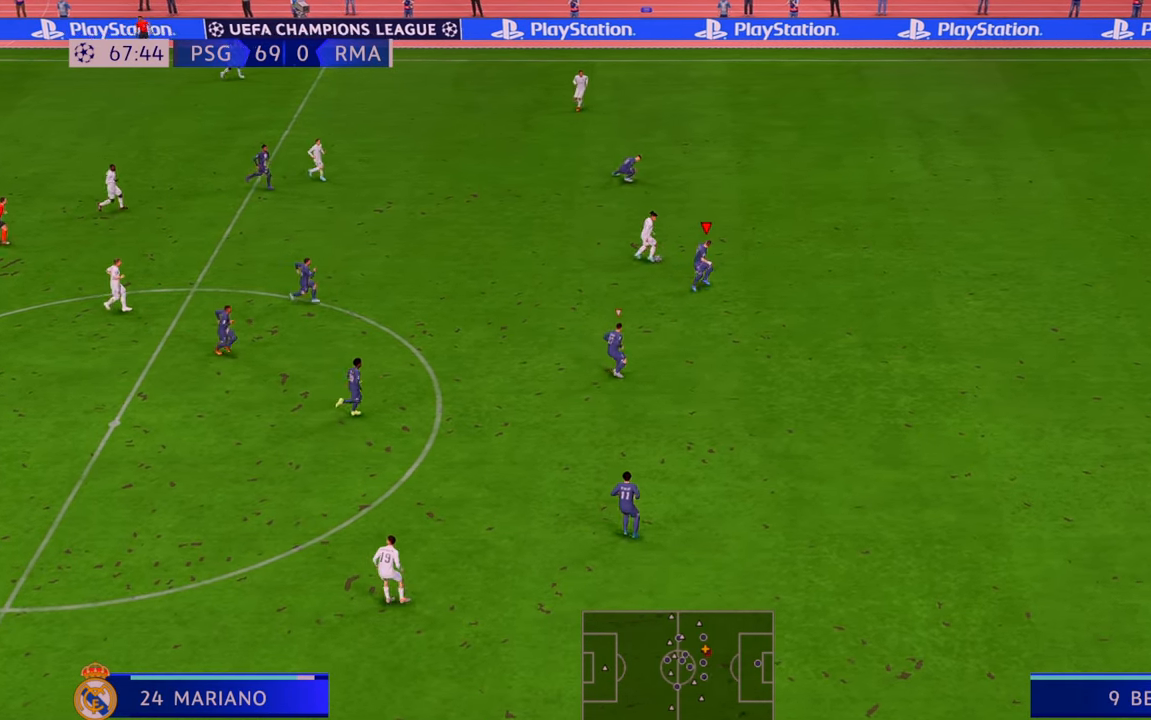
{"buttons": ["R2"], "left_stick": "up", "right_stick": "center", "events": [[500, "left_stick", "up"]]}
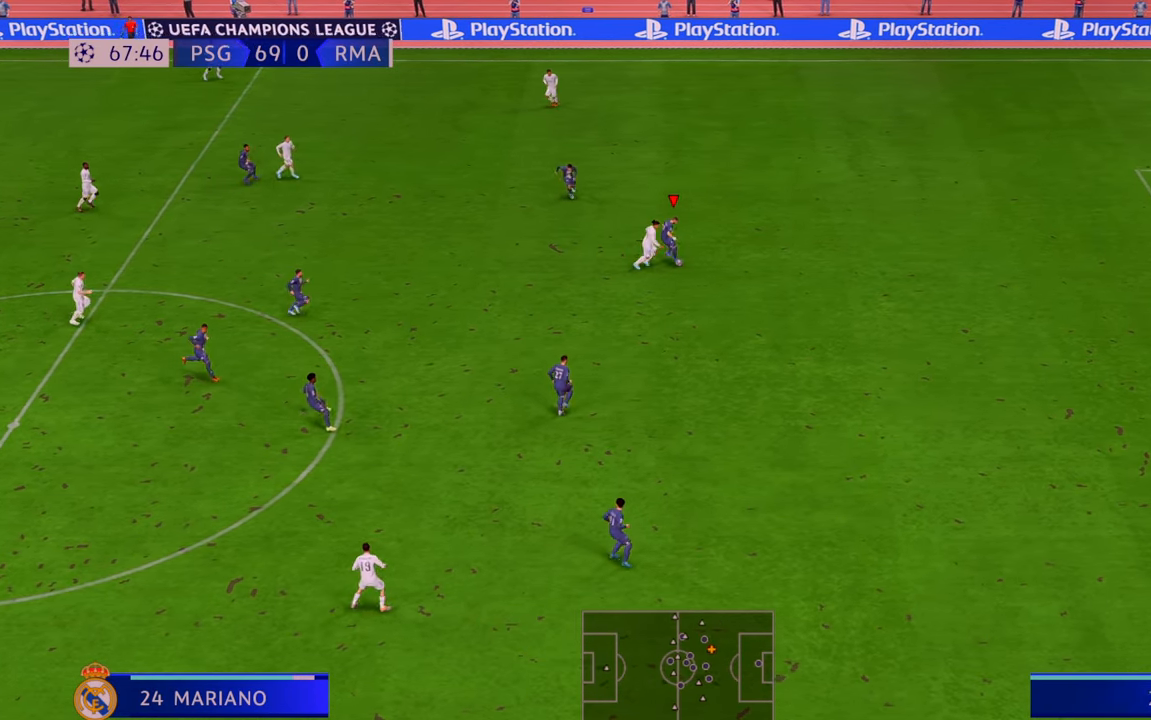
{"buttons": ["R2"], "left_stick": "up", "right_stick": "center", "events": []}
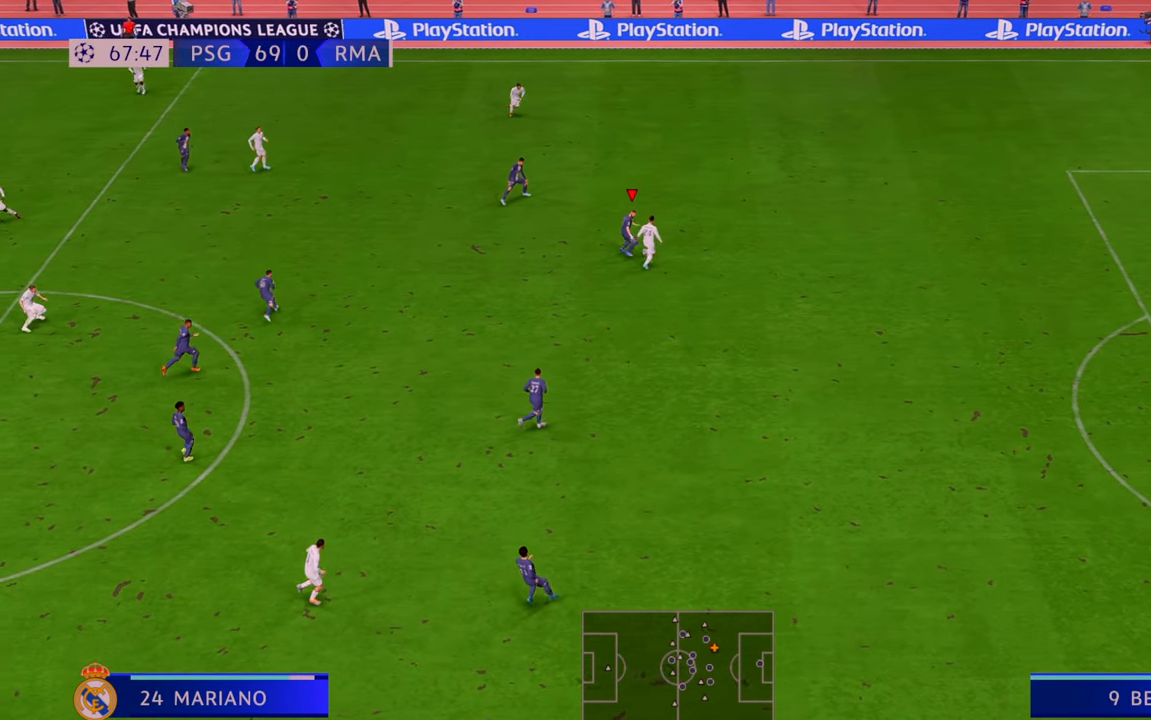
{"buttons": ["A", "R2"], "left_stick": "up-left", "right_stick": "center", "events": [[433, "left_stick", "up-left"], [500, "A", "down"]]}
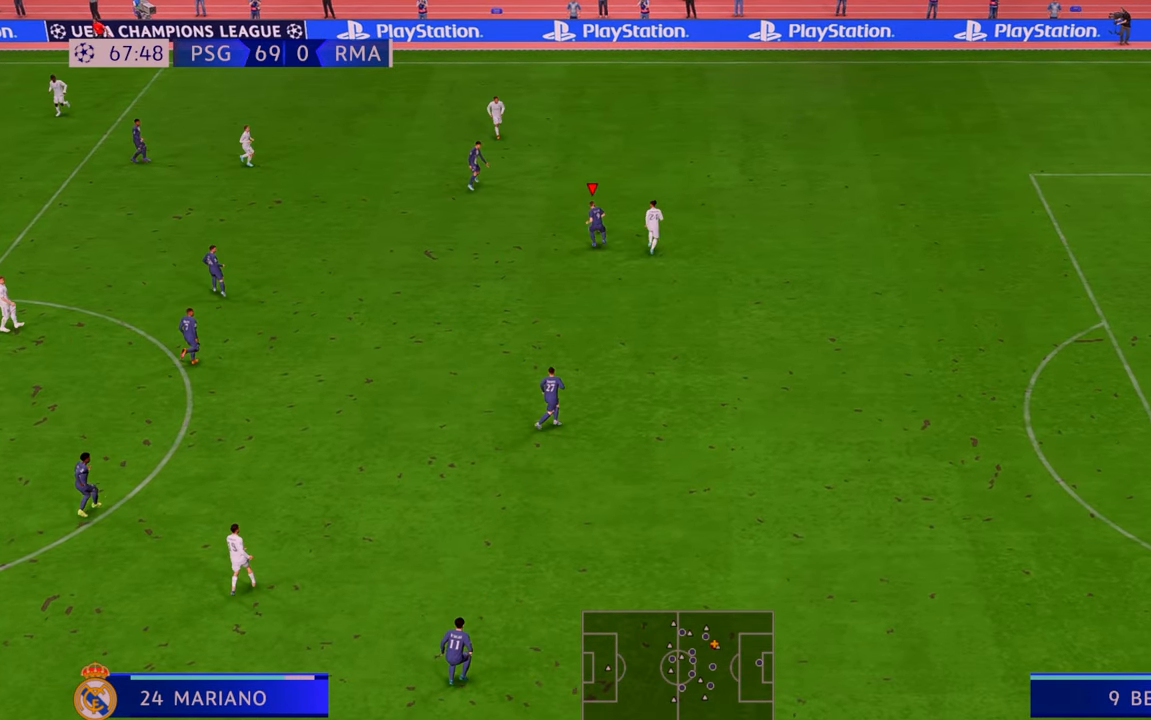
{"buttons": ["R2"], "left_stick": "left", "right_stick": "center", "events": [[33, "left_stick", "left"], [133, "A", "up"]]}
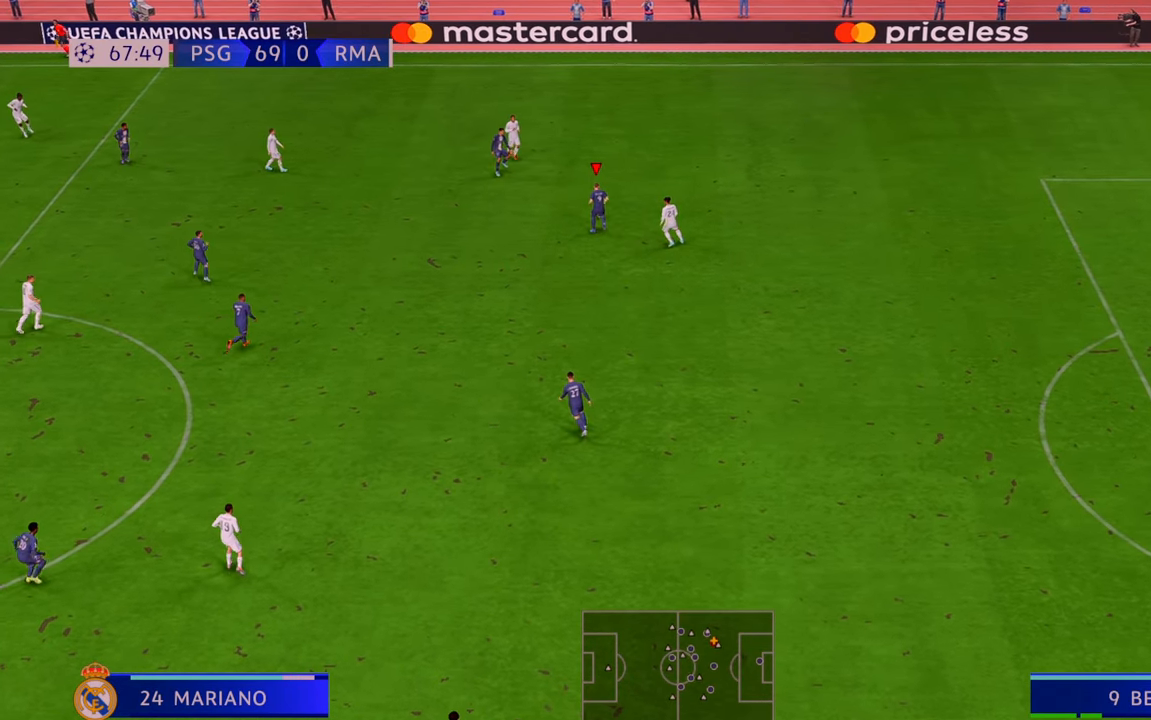
{"buttons": ["R2"], "left_stick": "left", "right_stick": "center", "events": []}
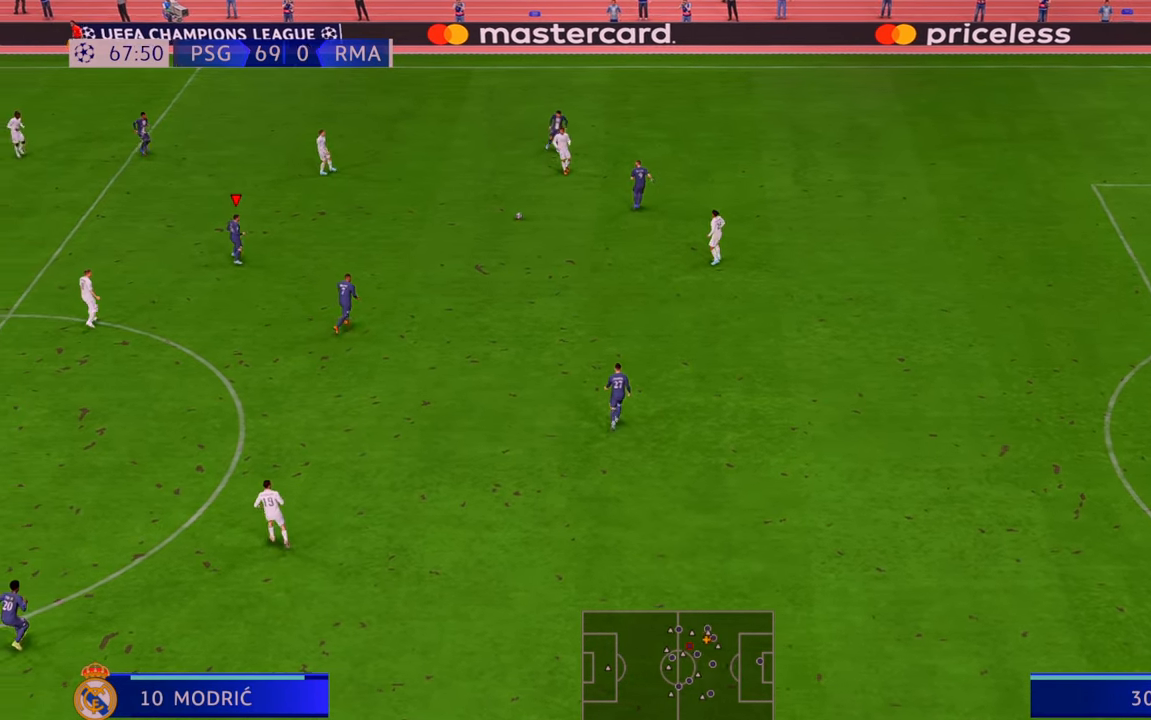
{"buttons": ["R2"], "left_stick": "up-left", "right_stick": "center", "events": [[450, "left_stick", "up-left"]]}
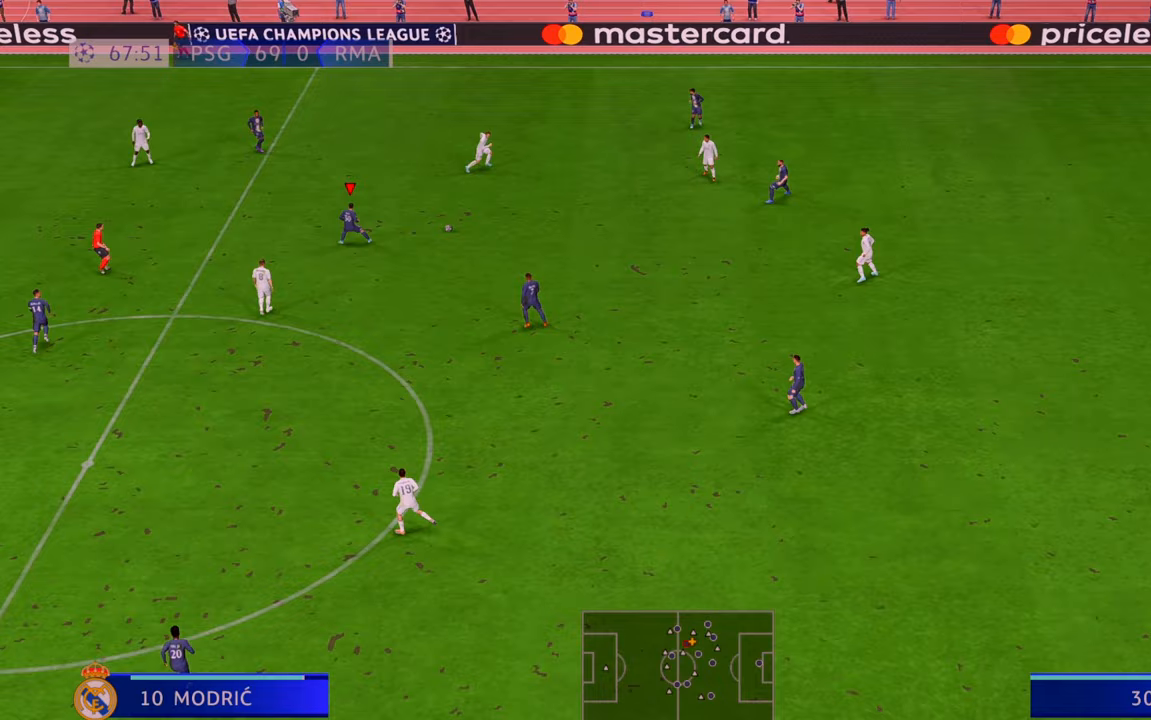
{"buttons": ["R2"], "left_stick": "left", "right_stick": "center", "events": [[417, "left_stick", "left"]]}
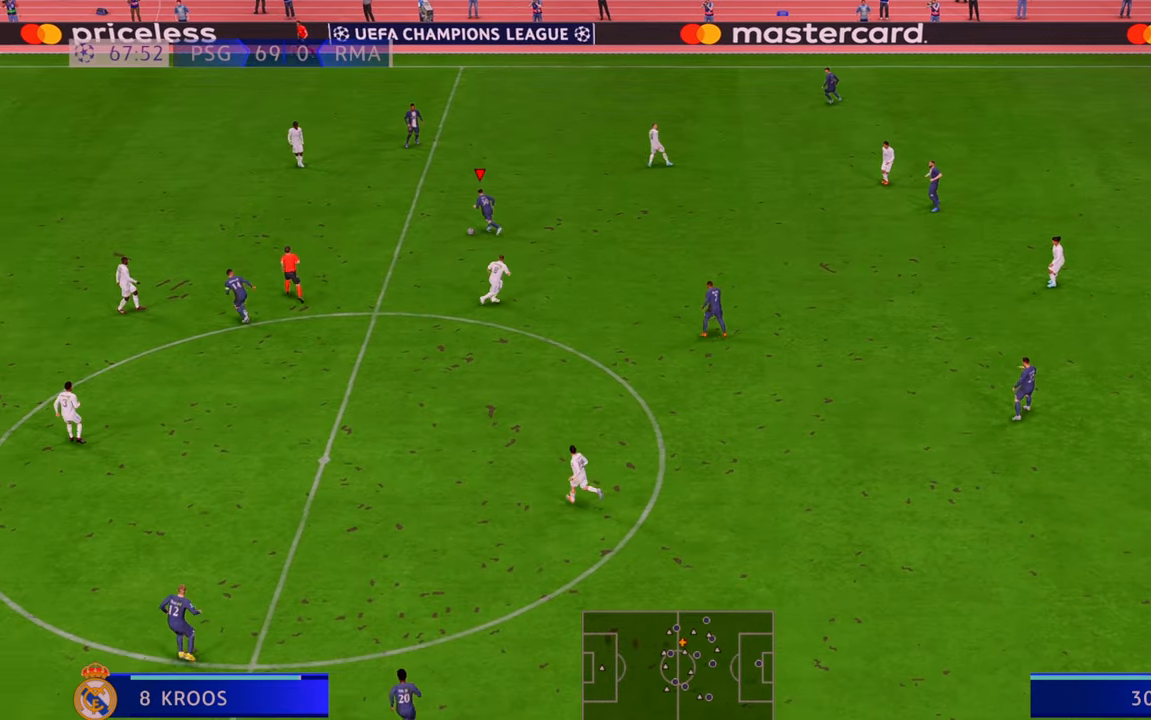
{"buttons": ["R2"], "left_stick": "left", "right_stick": "center", "events": []}
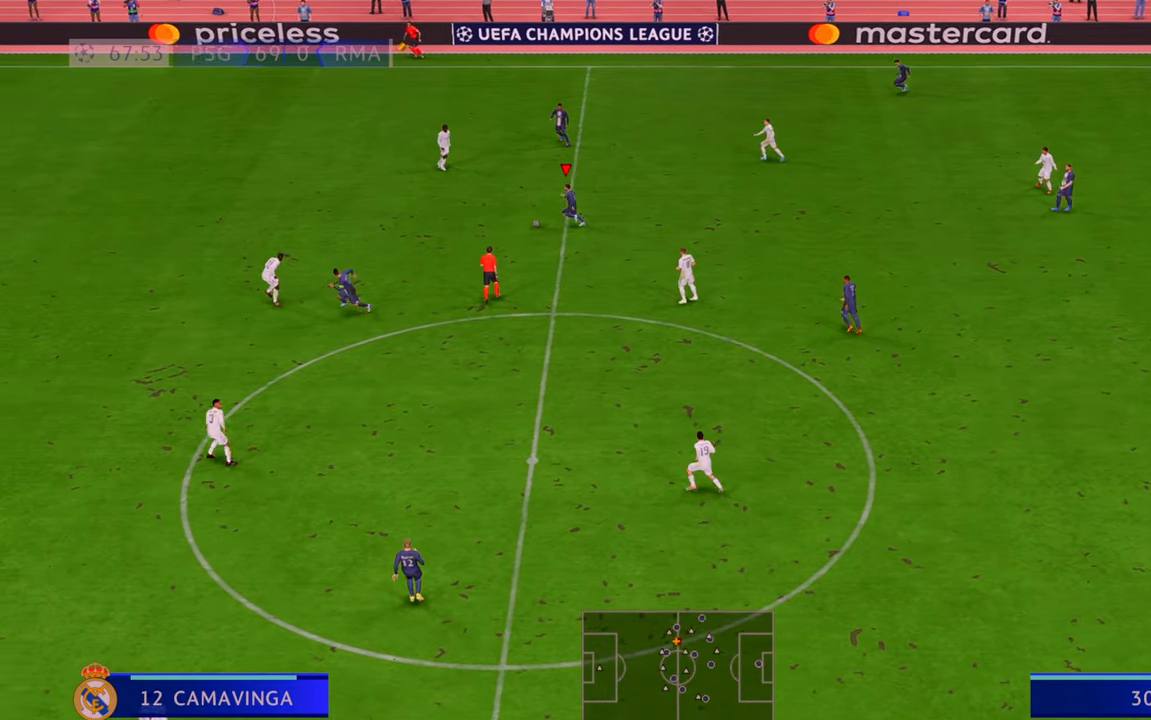
{"buttons": ["R2"], "left_stick": "down", "right_stick": "center", "events": [[83, "left_stick", "down-left"], [167, "A", "down"], [250, "left_stick", "down"], [383, "A", "up"]]}
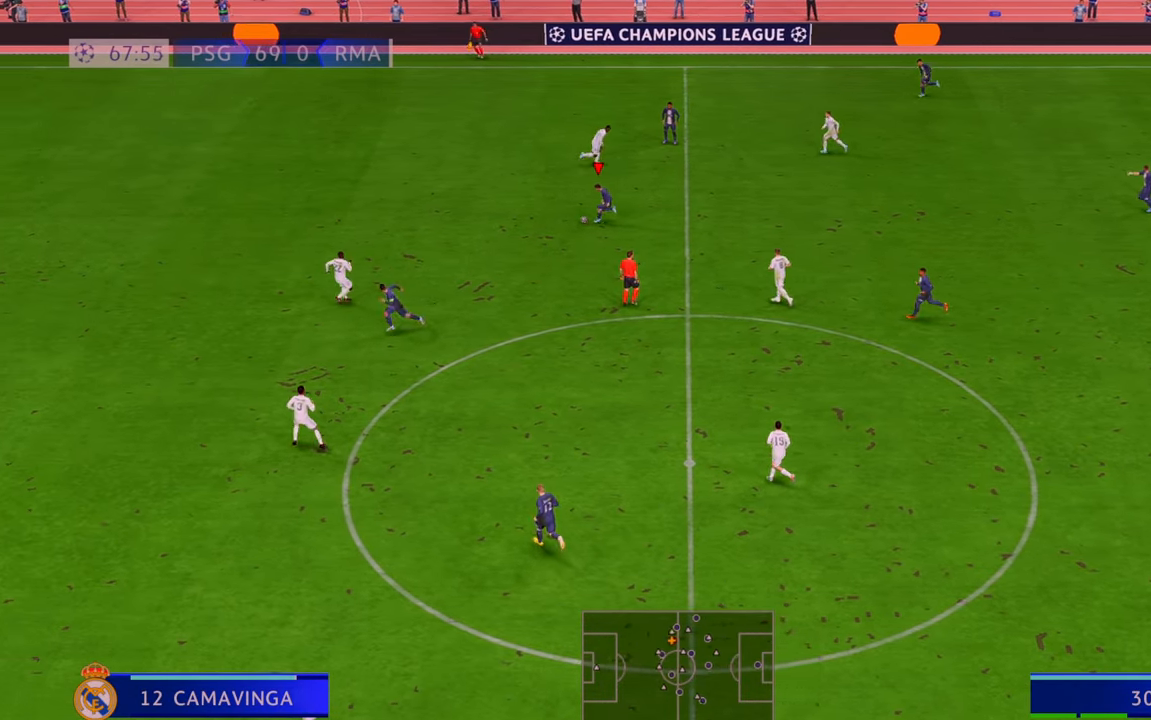
{"buttons": ["R2"], "left_stick": "down", "right_stick": "center", "events": []}
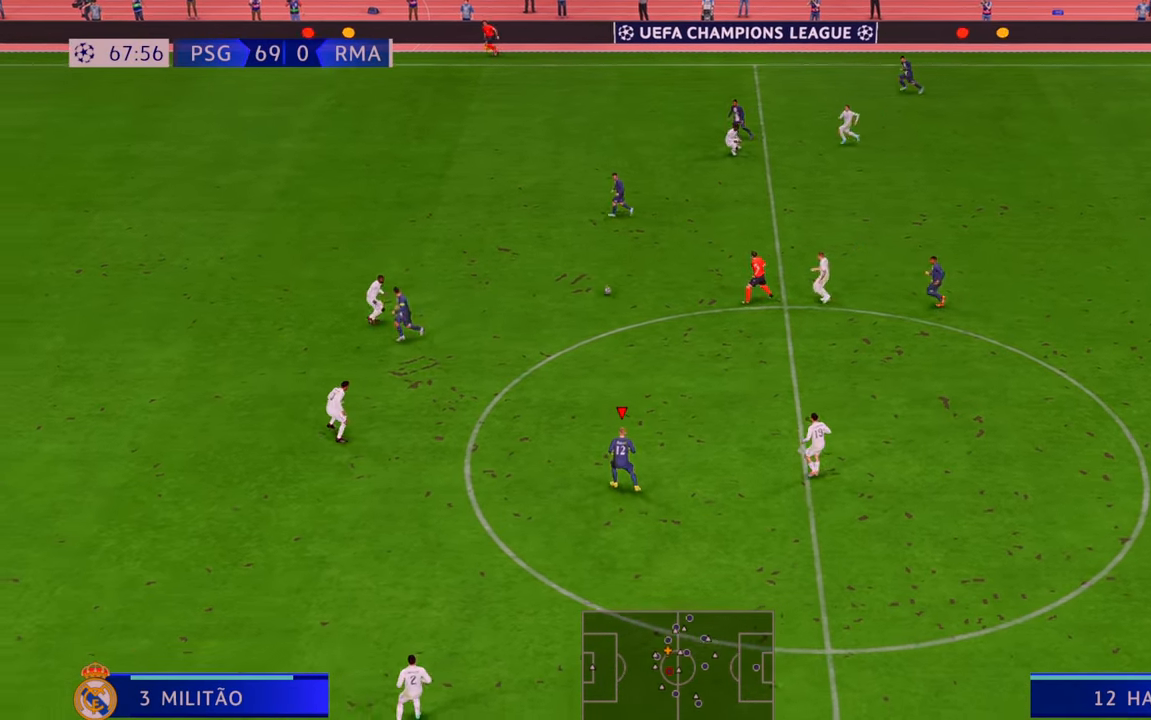
{"buttons": ["R2"], "left_stick": "down-left", "right_stick": "center", "events": [[283, "left_stick", "down-left"]]}
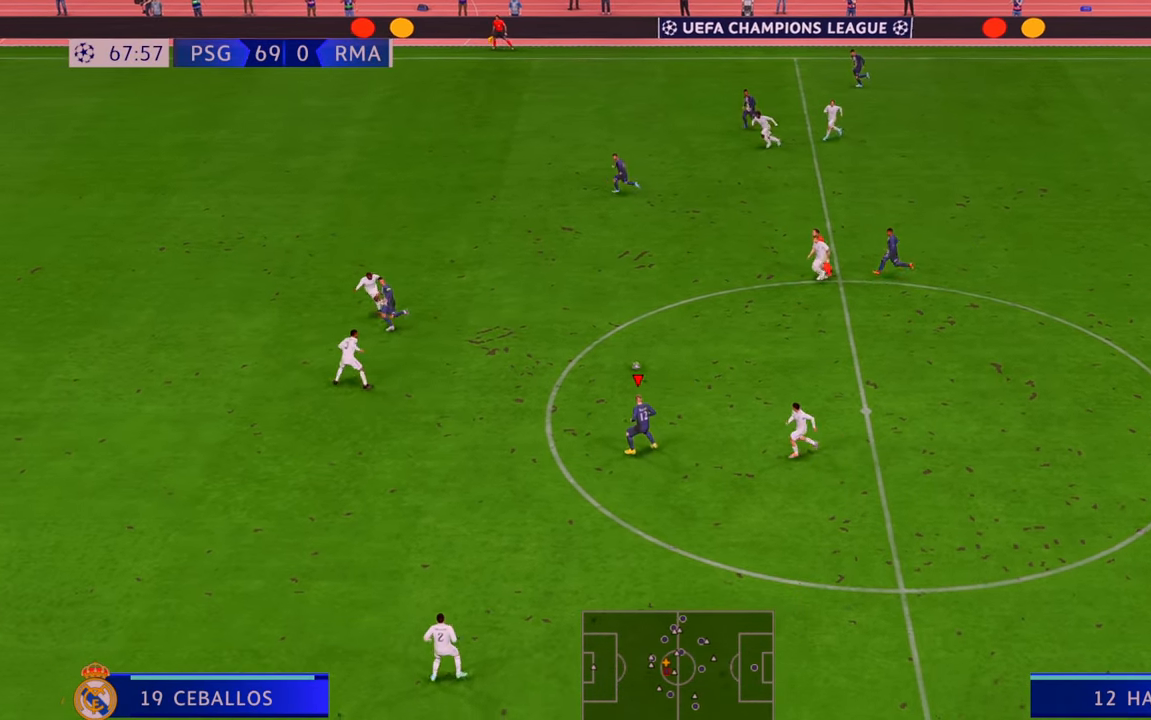
{"buttons": ["R2"], "left_stick": "left", "right_stick": "center", "events": [[33, "left_stick", "left"]]}
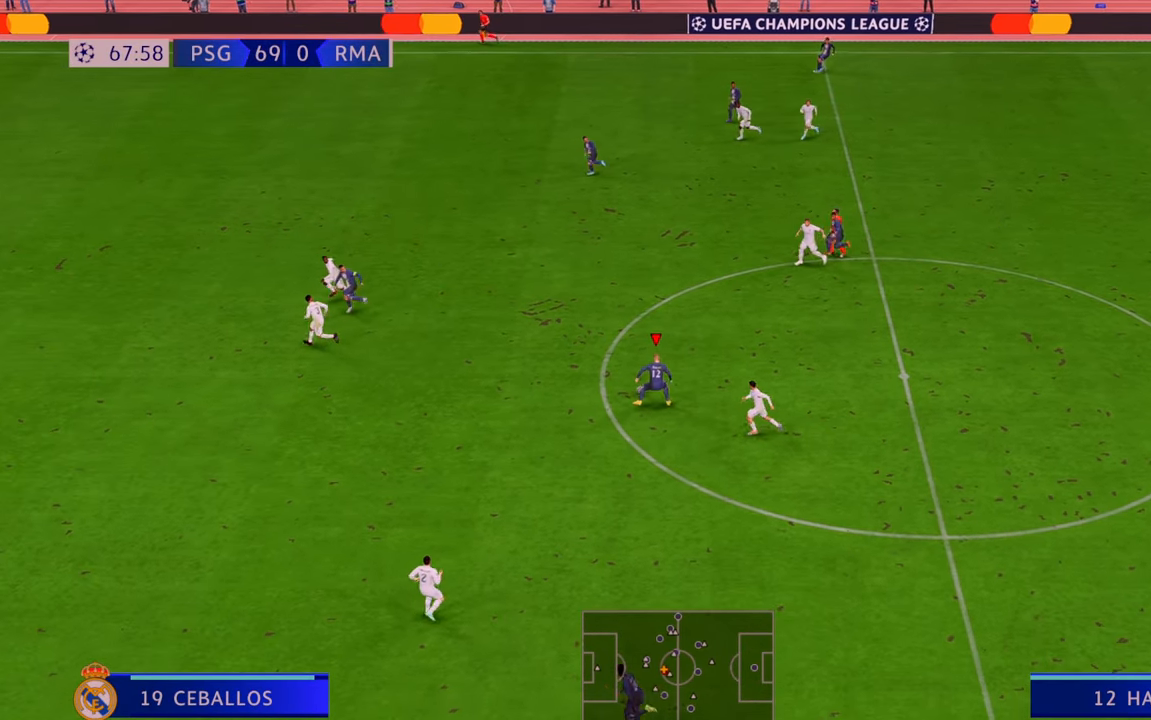
{"buttons": ["R2"], "left_stick": "left", "right_stick": "center", "events": [[233, "A", "down"], [283, "A", "up"]]}
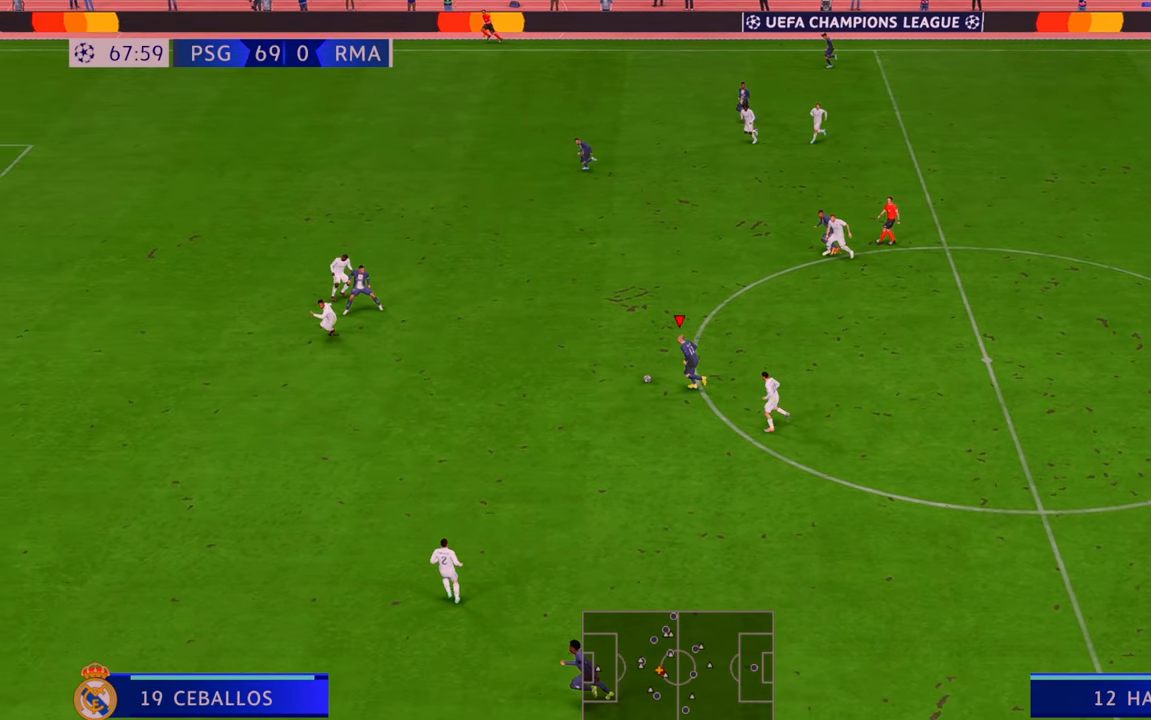
{"buttons": ["R2"], "left_stick": "left", "right_stick": "center", "events": []}
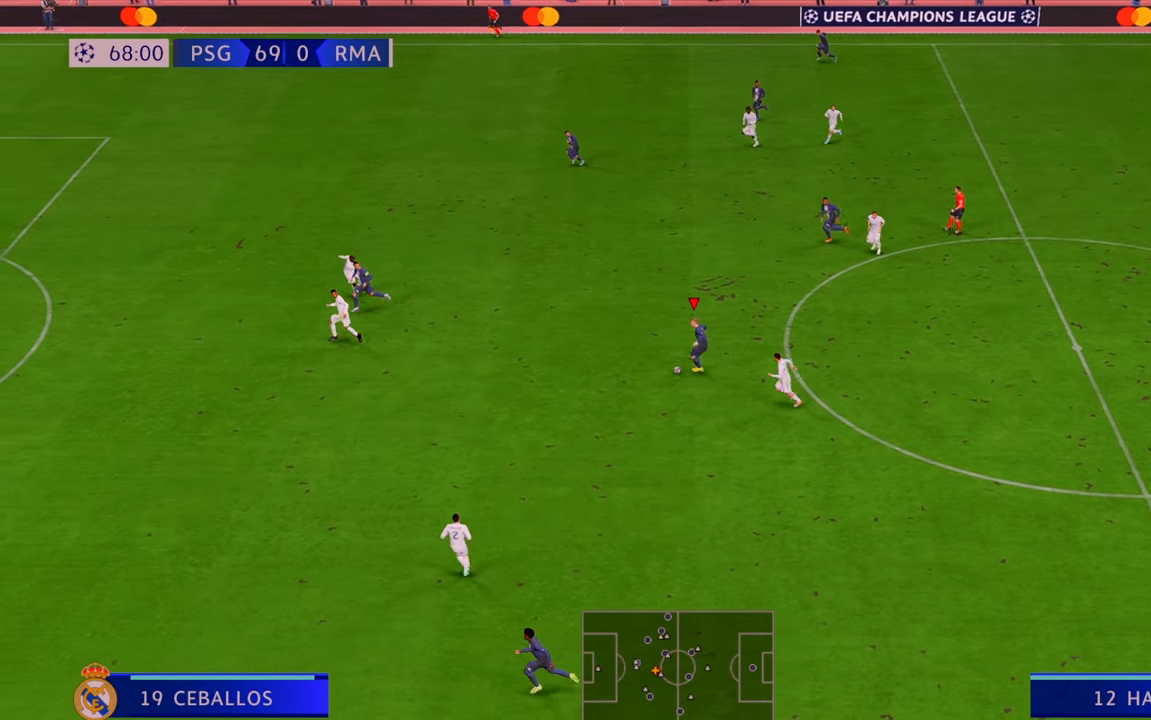
{"buttons": ["Y", "R2"], "left_stick": "up-left", "right_stick": "center", "events": [[333, "left_stick", "up-left"], [500, "Y", "down"]]}
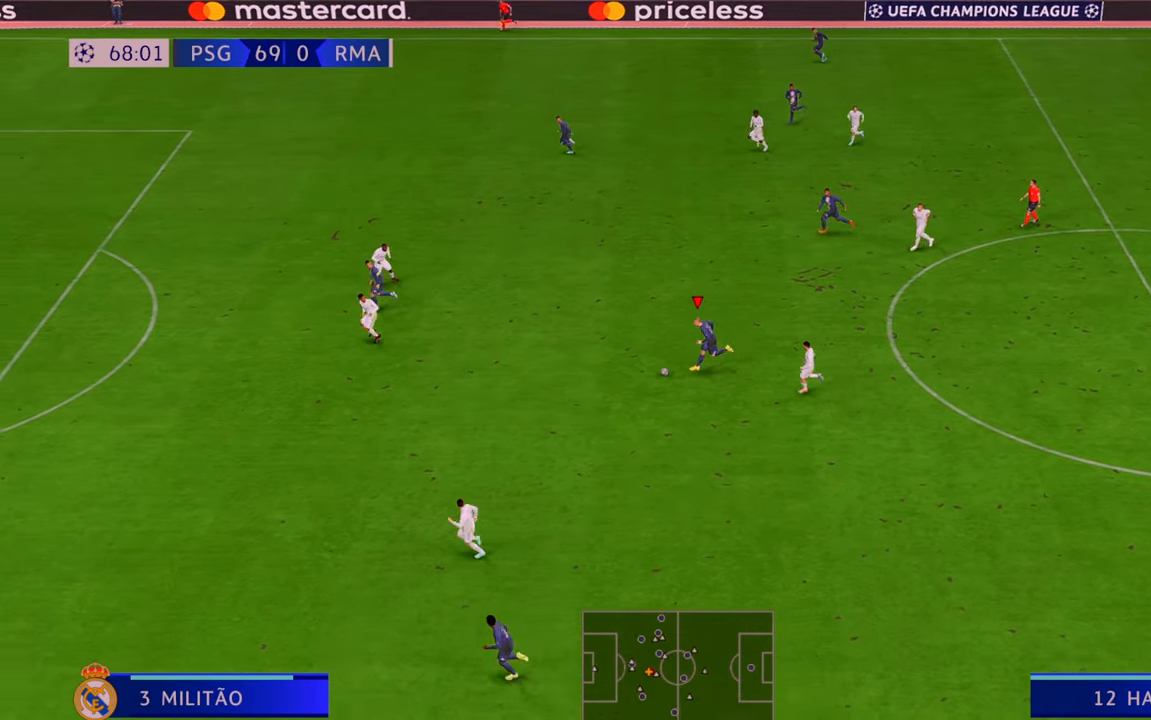
{"buttons": ["R2"], "left_stick": "up-left", "right_stick": "center", "events": [[267, "Y", "up"]]}
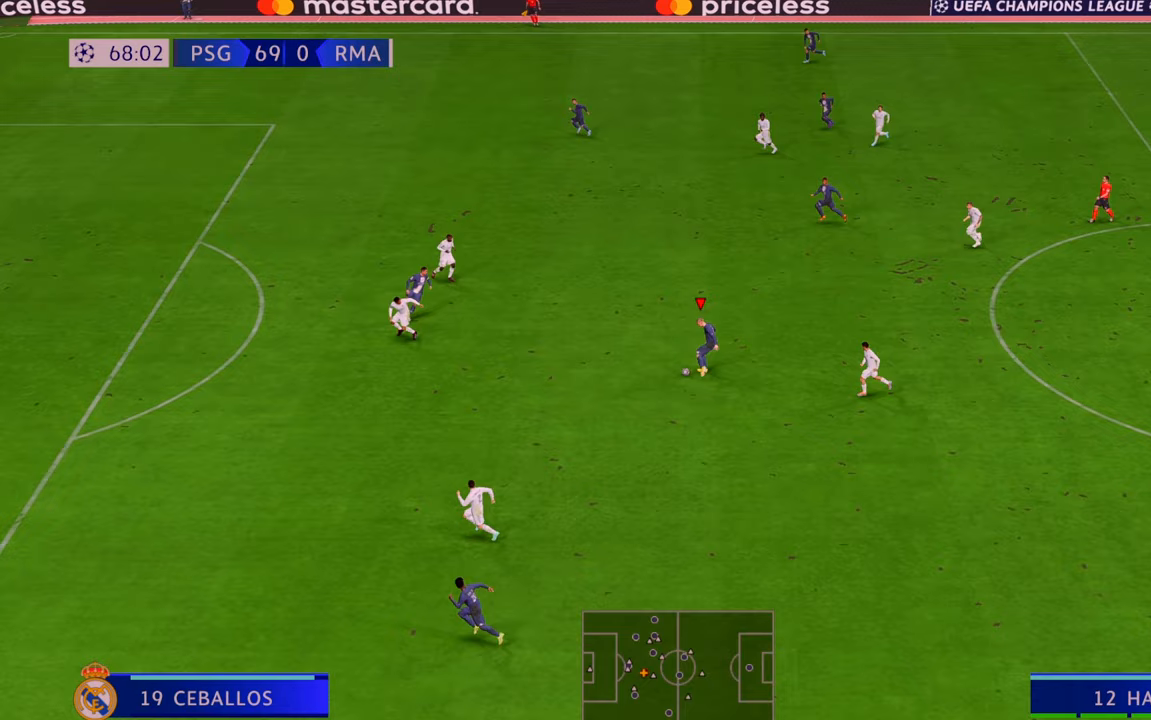
{"buttons": ["R2"], "left_stick": "up-left", "right_stick": "center", "events": []}
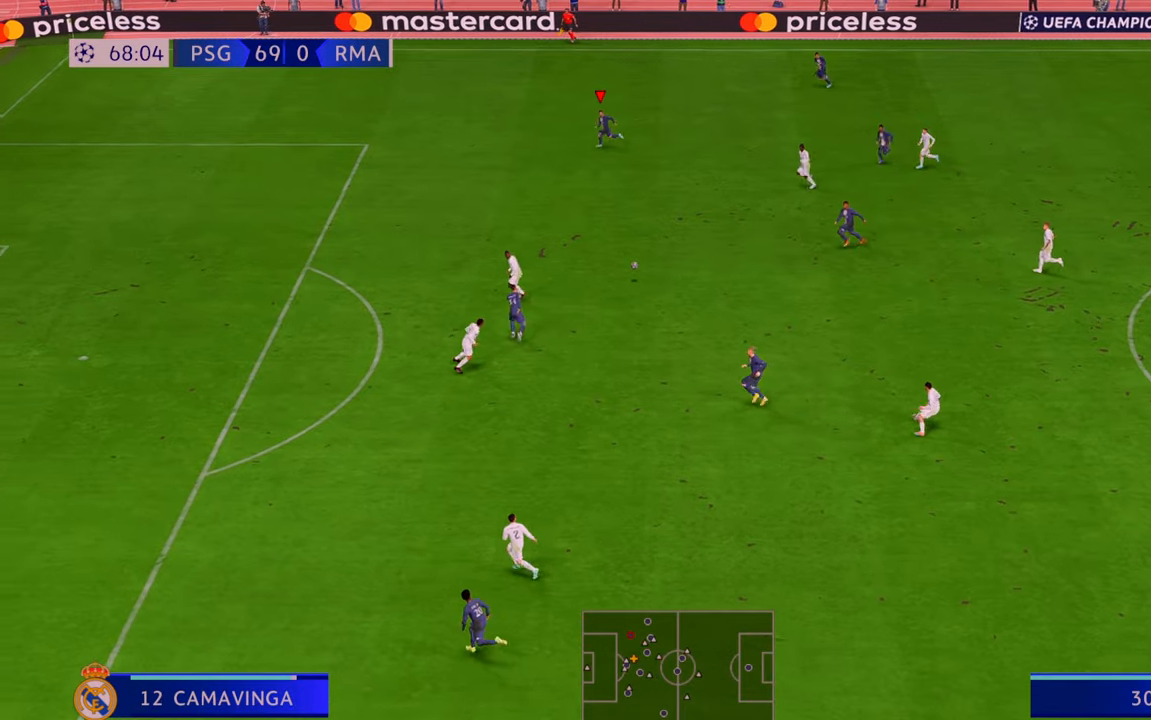
{"buttons": ["R2"], "left_stick": "left", "right_stick": "center", "events": [[67, "left_stick", "left"]]}
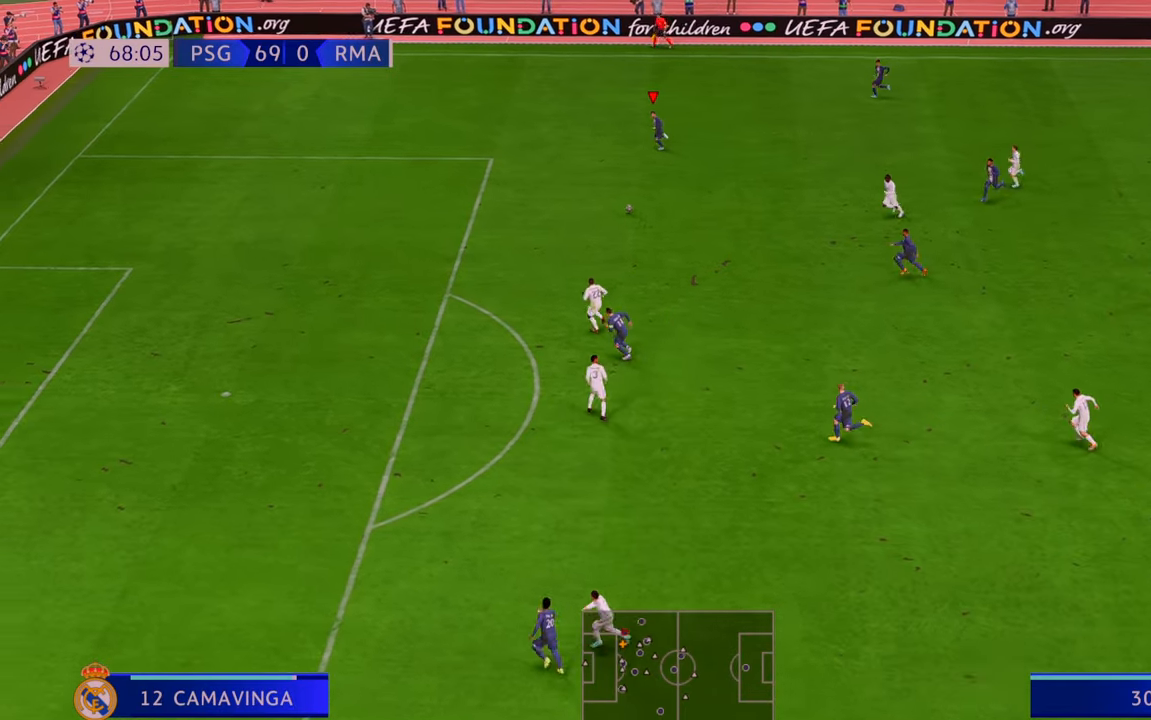
{"buttons": ["R2"], "left_stick": "left", "right_stick": "center", "events": []}
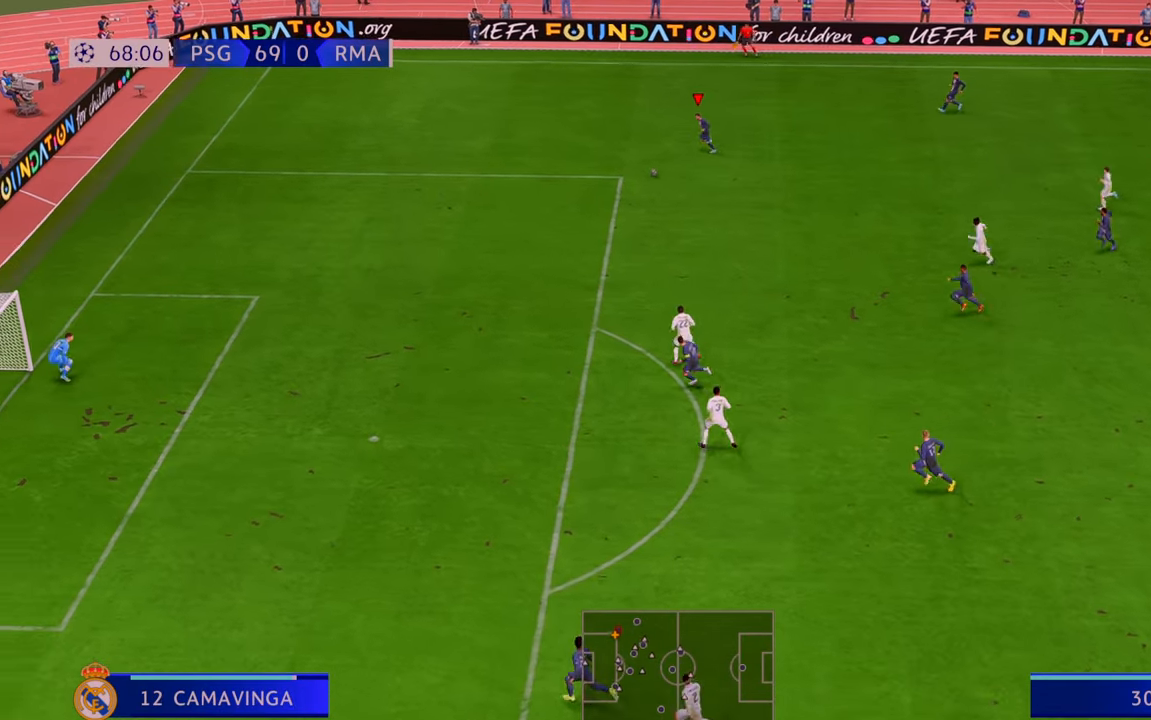
{"buttons": ["R2"], "left_stick": "left", "right_stick": "center", "events": []}
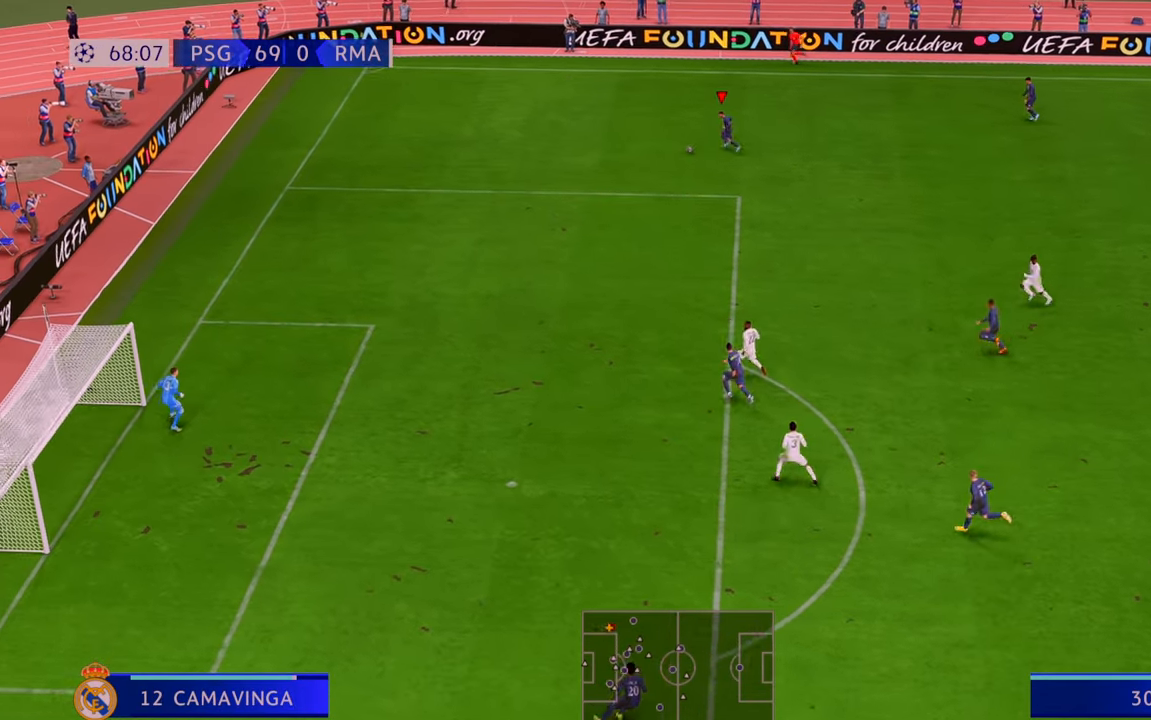
{"buttons": ["R2"], "left_stick": "left", "right_stick": "center", "events": []}
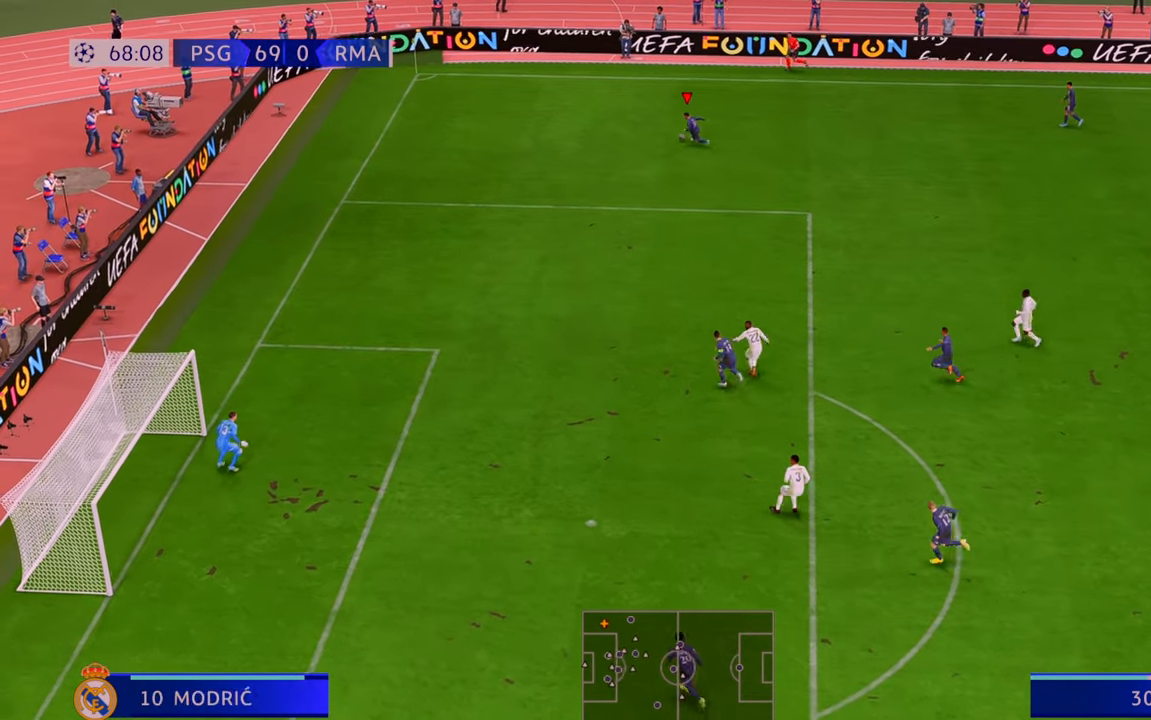
{"buttons": ["R2"], "left_stick": "down", "right_stick": "center", "events": [[100, "left_stick", "down-left"], [417, "left_stick", "down"]]}
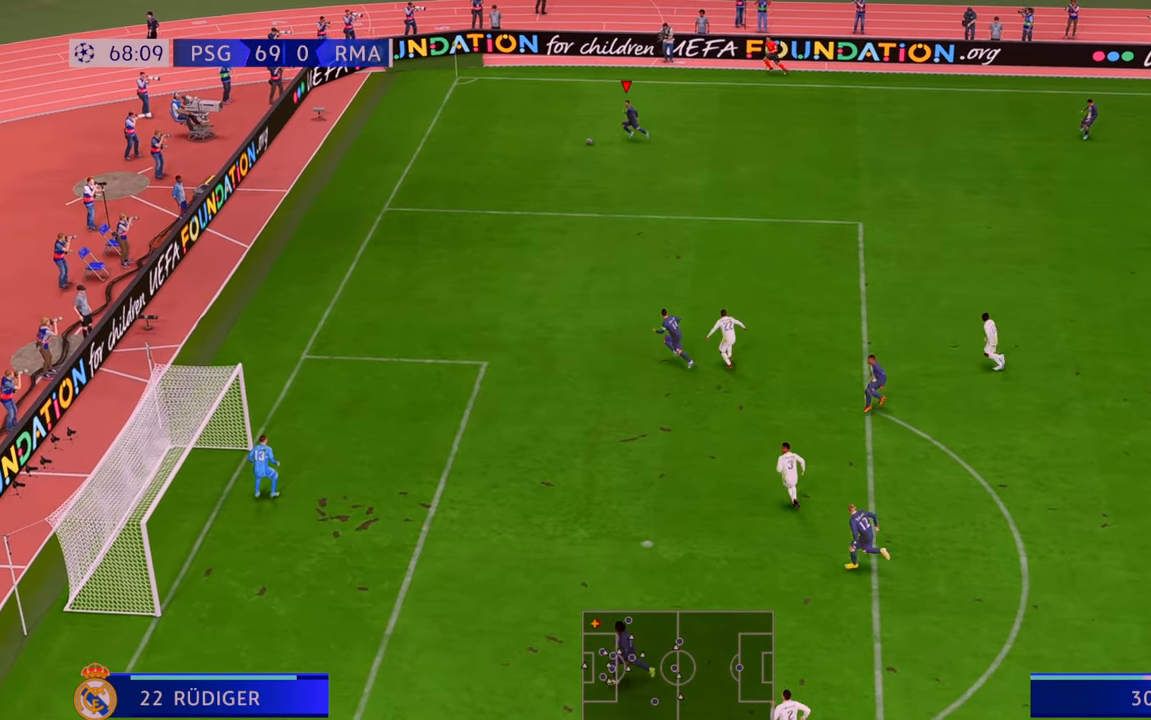
{"buttons": [], "left_stick": "down-right", "right_stick": "center", "events": [[83, "X", "down"], [117, "R2", "up"], [350, "X", "up"], [417, "left_stick", "down-right"]]}
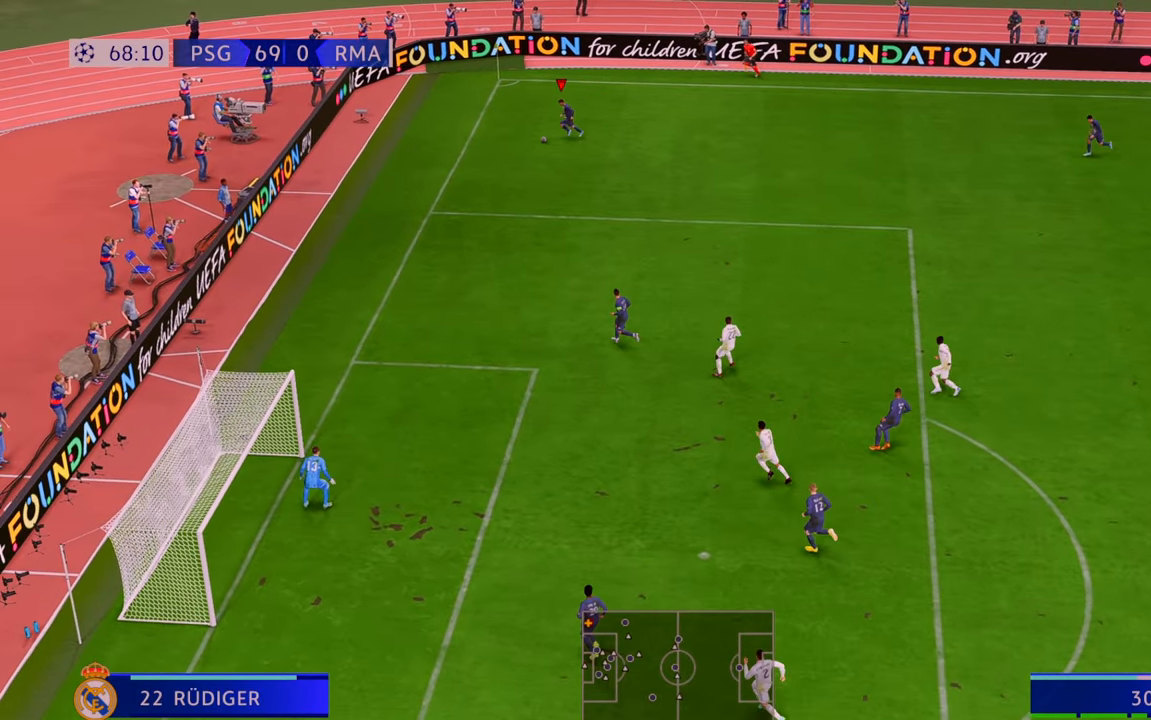
{"buttons": [], "left_stick": "down-right", "right_stick": "center", "events": []}
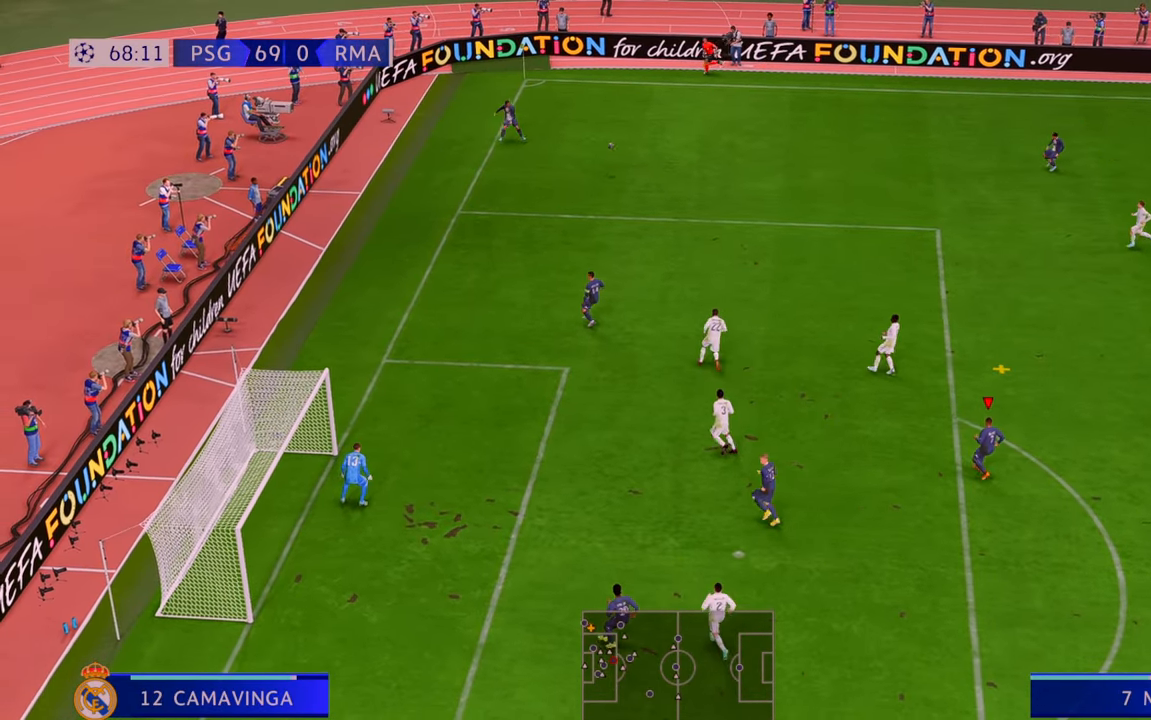
{"buttons": ["R2"], "left_stick": "up-right", "right_stick": "center", "events": [[183, "left_stick", "down"], [283, "left_stick", "down-left"], [417, "left_stick", "center"], [467, "left_stick", "up-right"], [483, "R2", "down"]]}
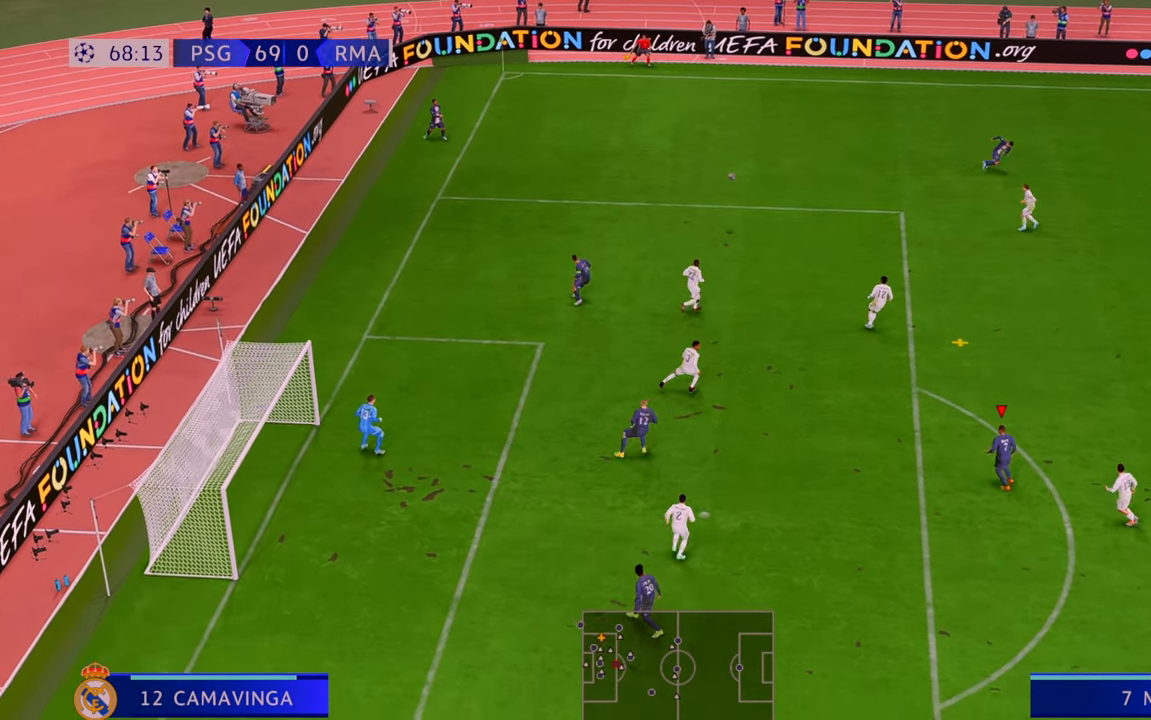
{"buttons": ["R2"], "left_stick": "up-right", "right_stick": "center", "events": []}
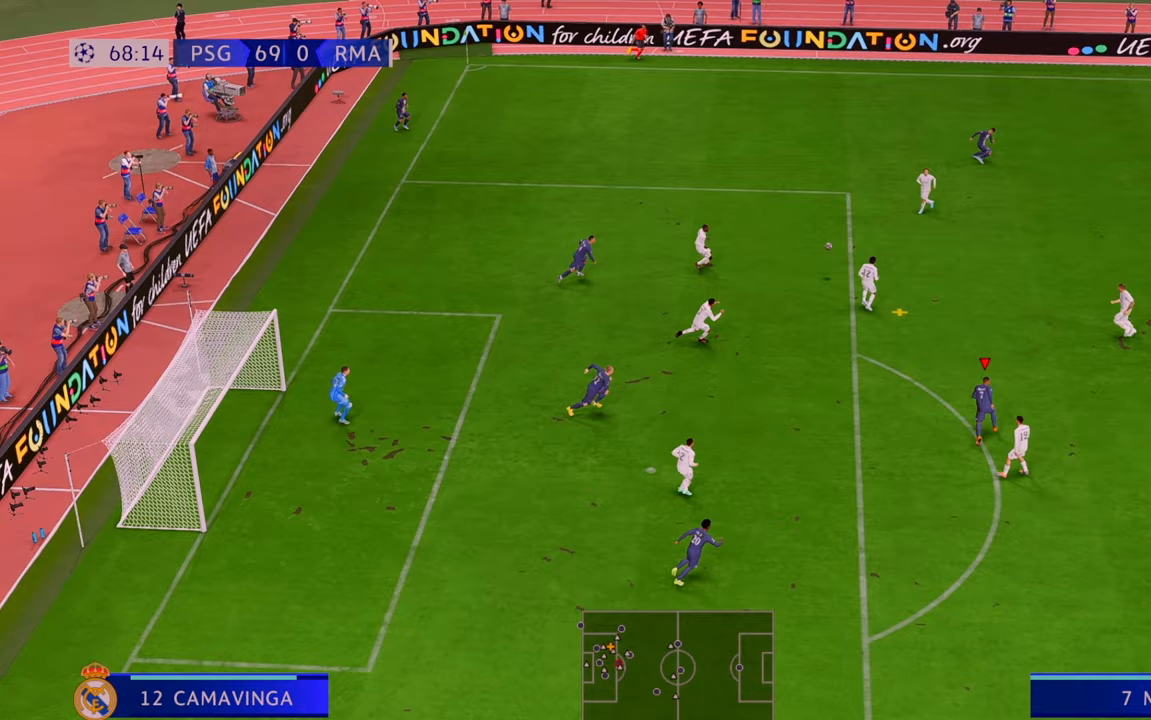
{"buttons": ["R2"], "left_stick": "up-right", "right_stick": "center"}
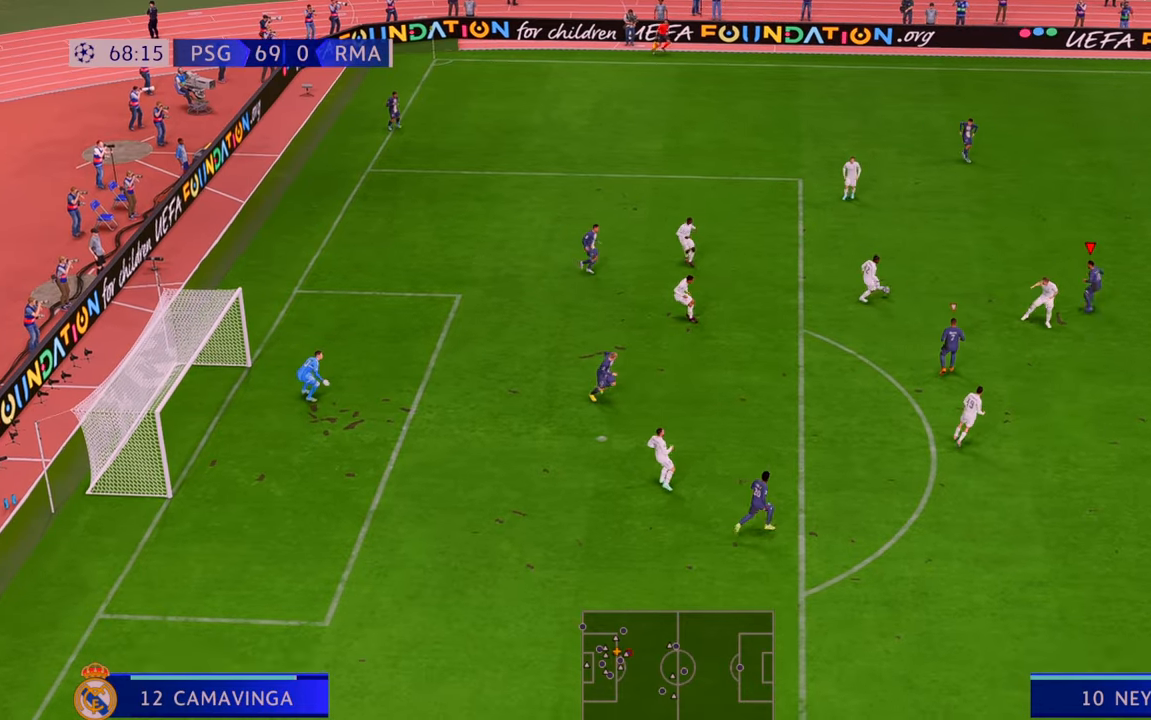
{"buttons": ["R2"], "left_stick": "down", "right_stick": "center", "events": [[217, "left_stick", "center"], [283, "left_stick", "down-left"], [383, "left_stick", "down"]]}